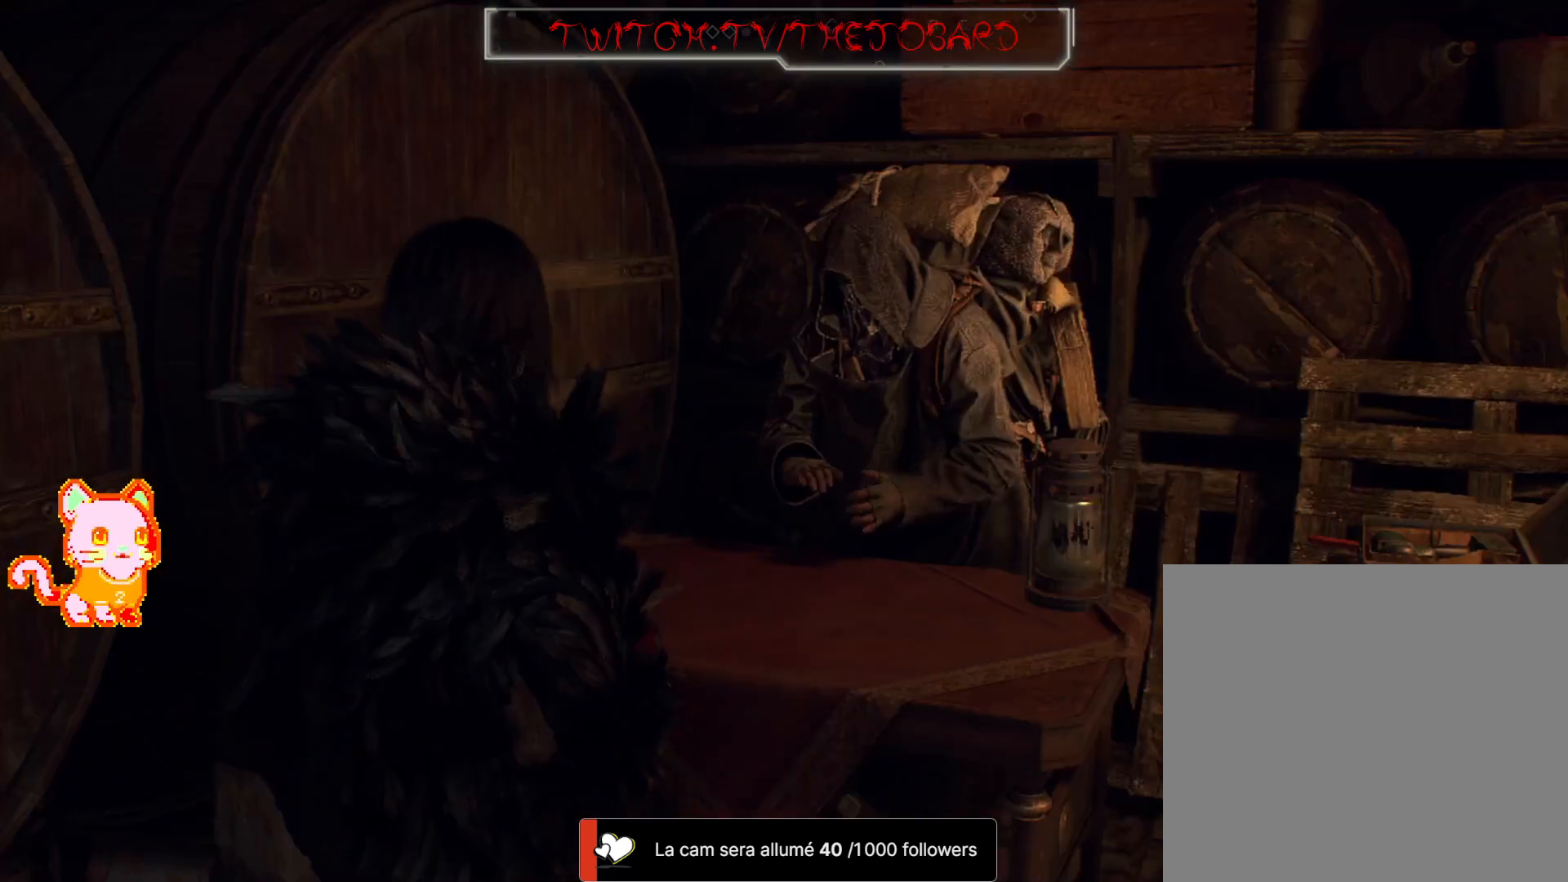
Gameplay with a controller (Xbox layout); each line is a JSON object with the inputs held at the frame after it. "events" lists button and stick changes between this image and that frame as [ms after this image, input, new state], when the widget could be followed in between. Not read: SHARE.
{"buttons": [], "left_stick": "center", "right_stick": "left", "events": [[217, "right_stick", "left"]]}
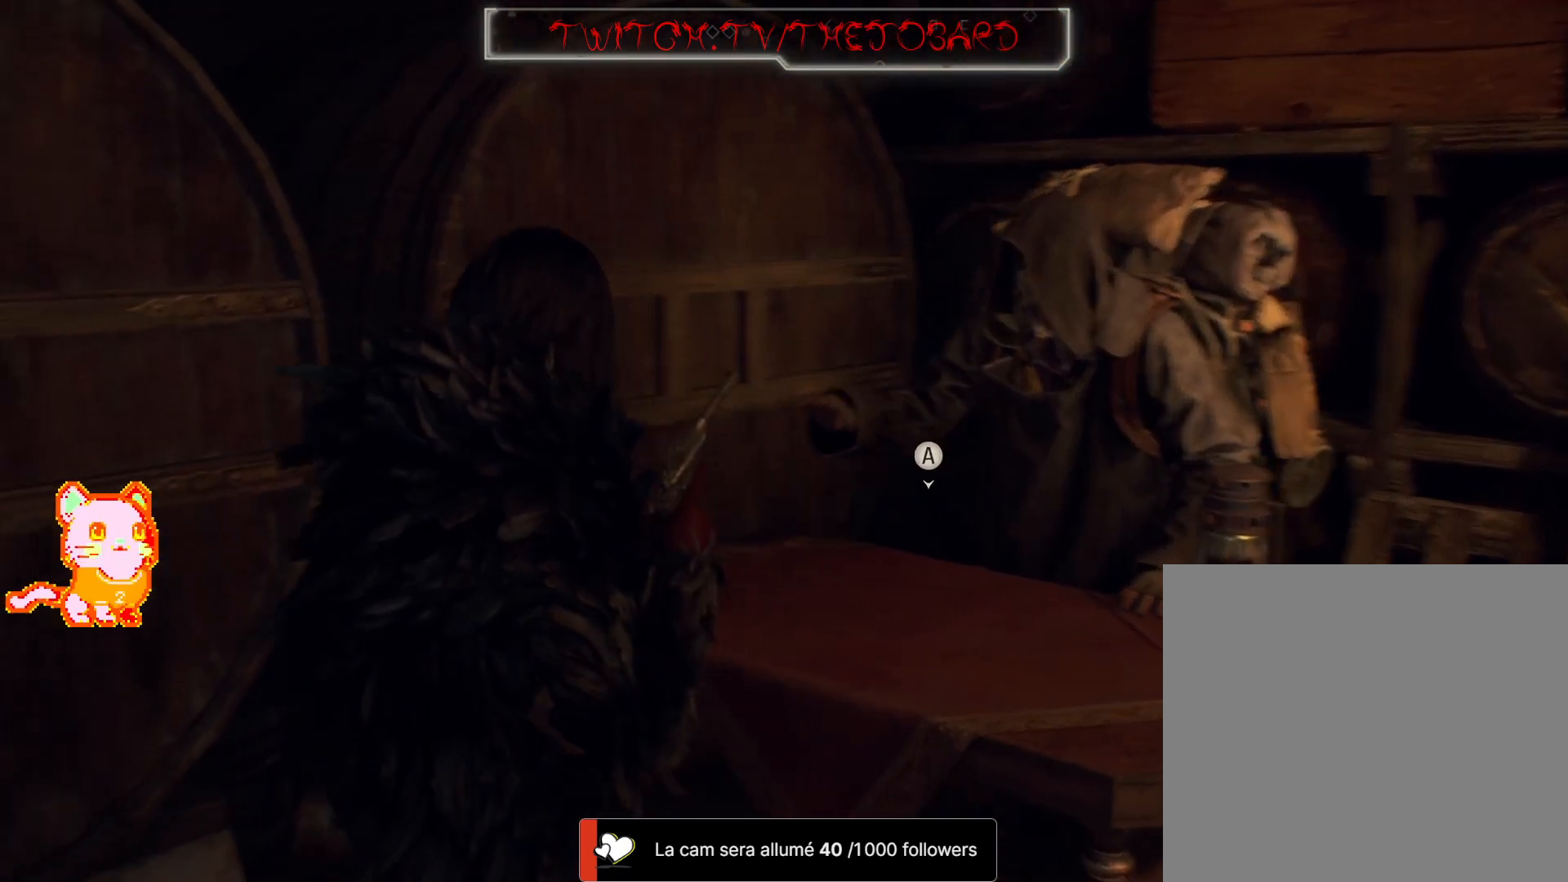
{"buttons": [], "left_stick": "center", "right_stick": "left", "events": [[450, "Y", "down"], [467, "Y", "up"]]}
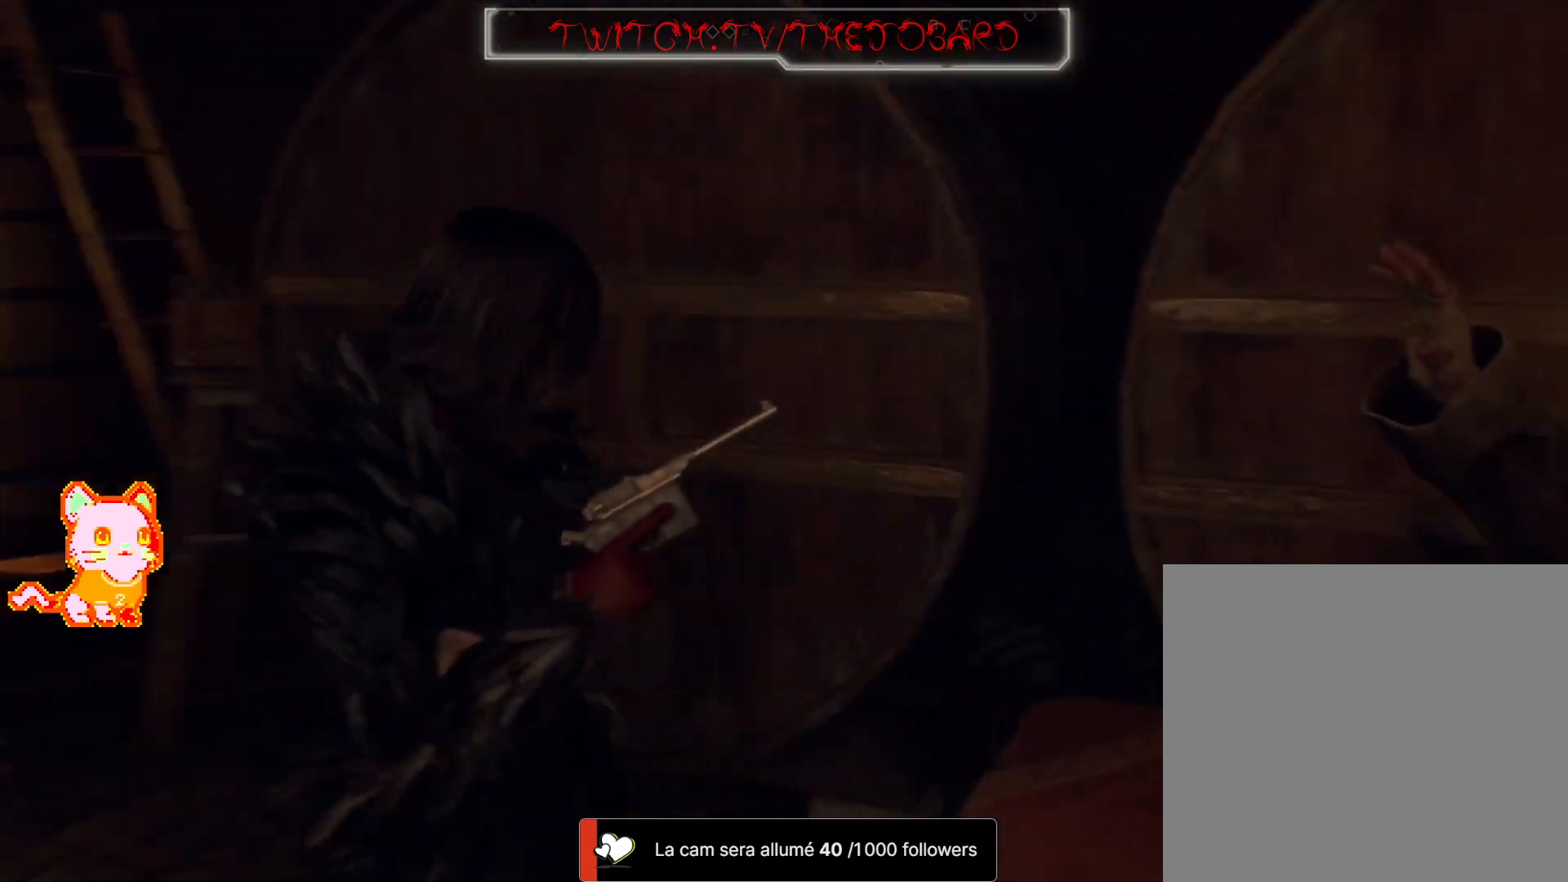
{"buttons": [], "left_stick": "up-left", "right_stick": "center", "events": [[50, "left_stick", "up-left"], [433, "right_stick", "center"]]}
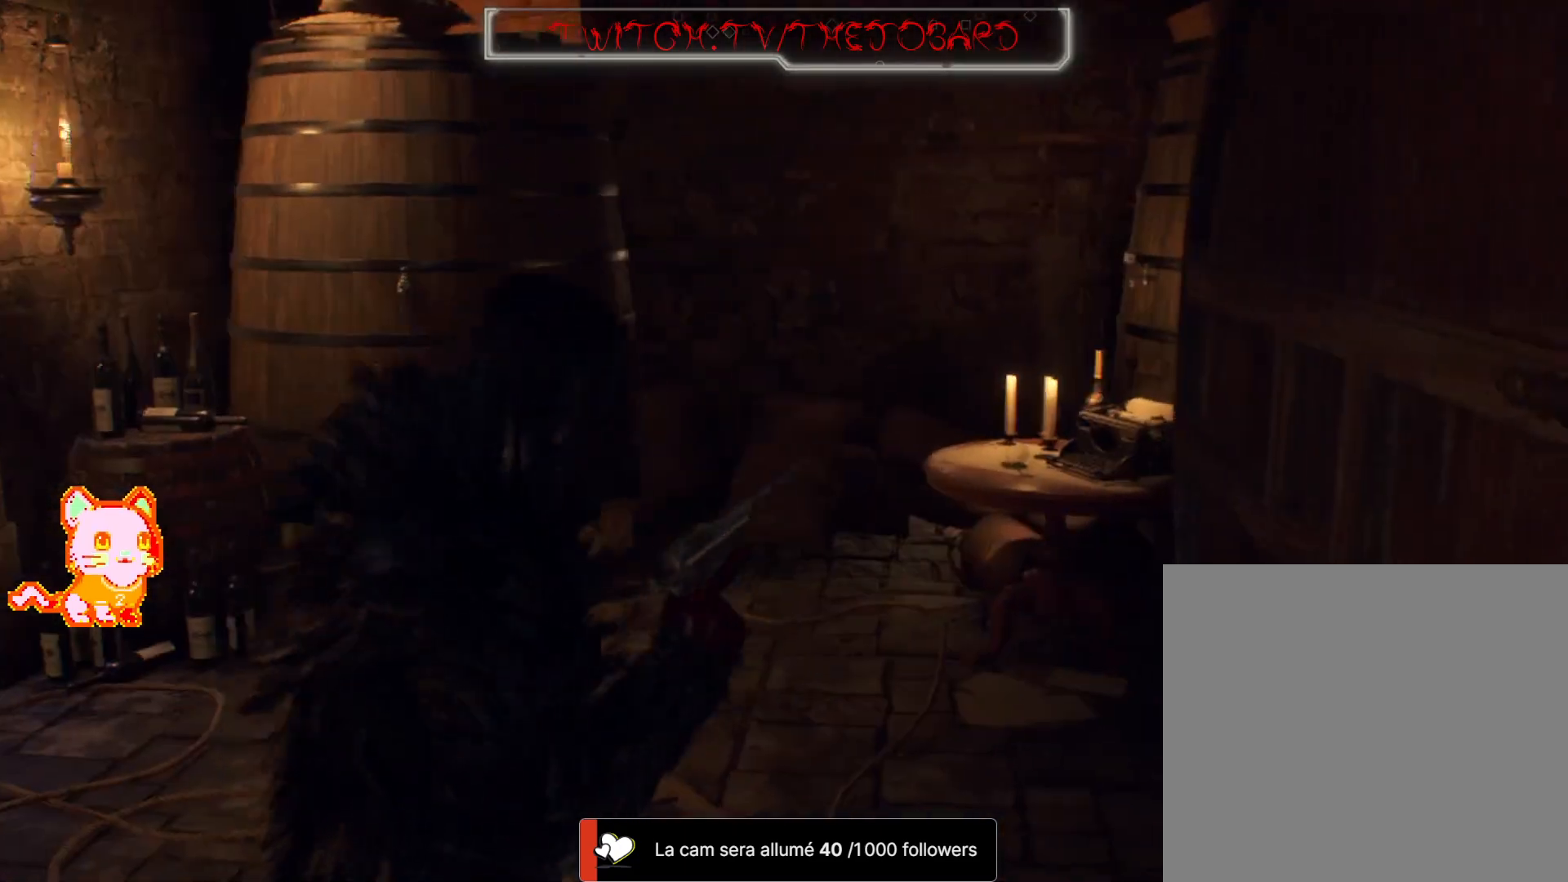
{"buttons": [], "left_stick": "up", "right_stick": "left", "events": [[83, "X", "down"], [233, "X", "up"], [433, "left_stick", "up"], [483, "right_stick", "left"]]}
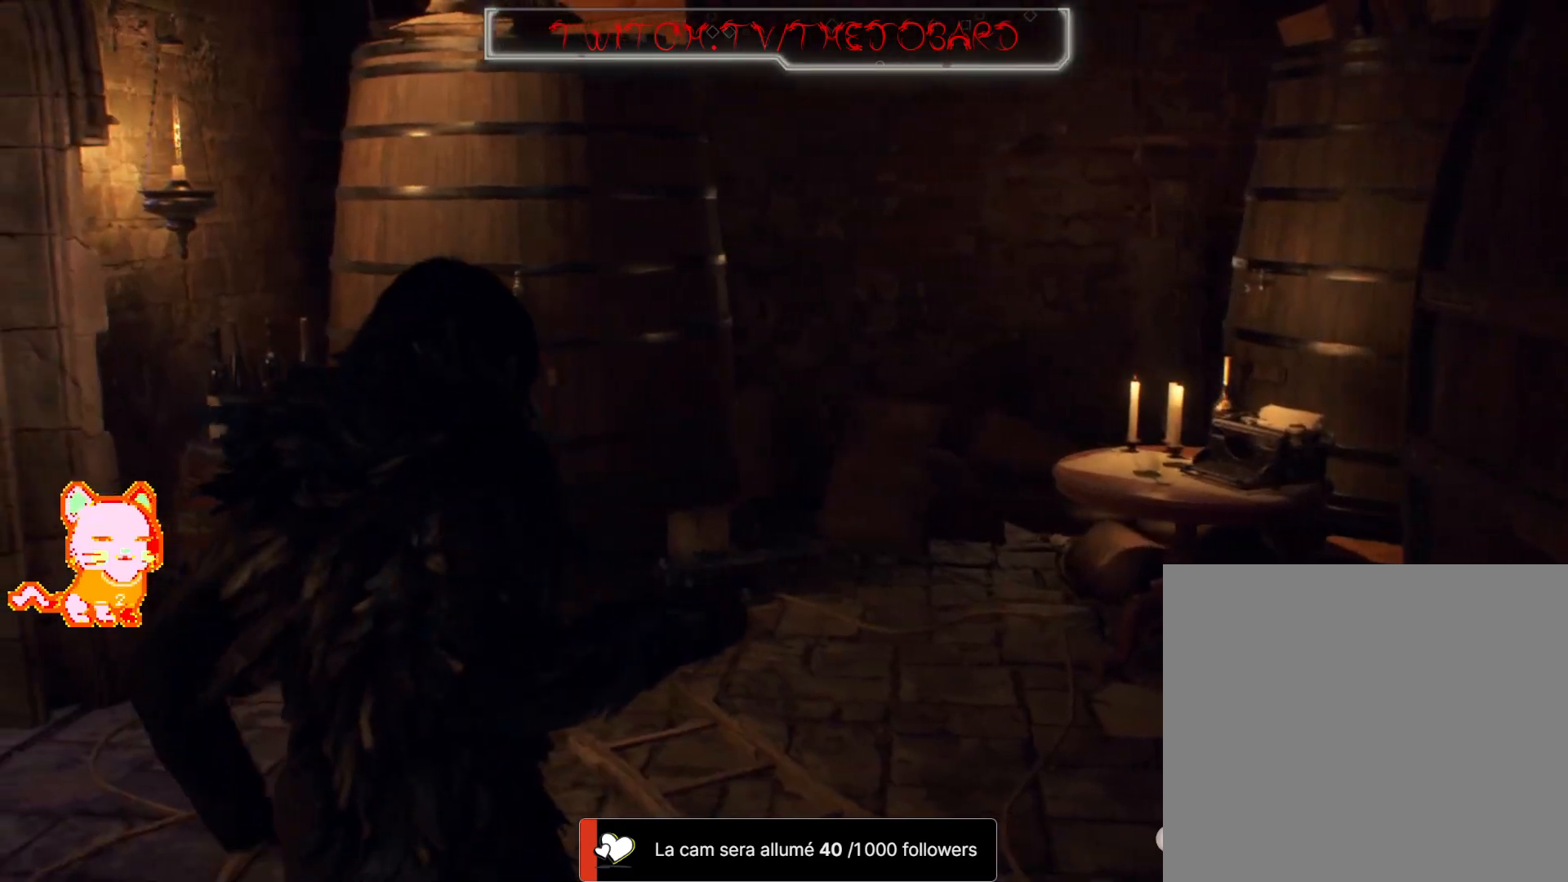
{"buttons": [], "left_stick": "up", "right_stick": "center", "events": [[483, "right_stick", "center"]]}
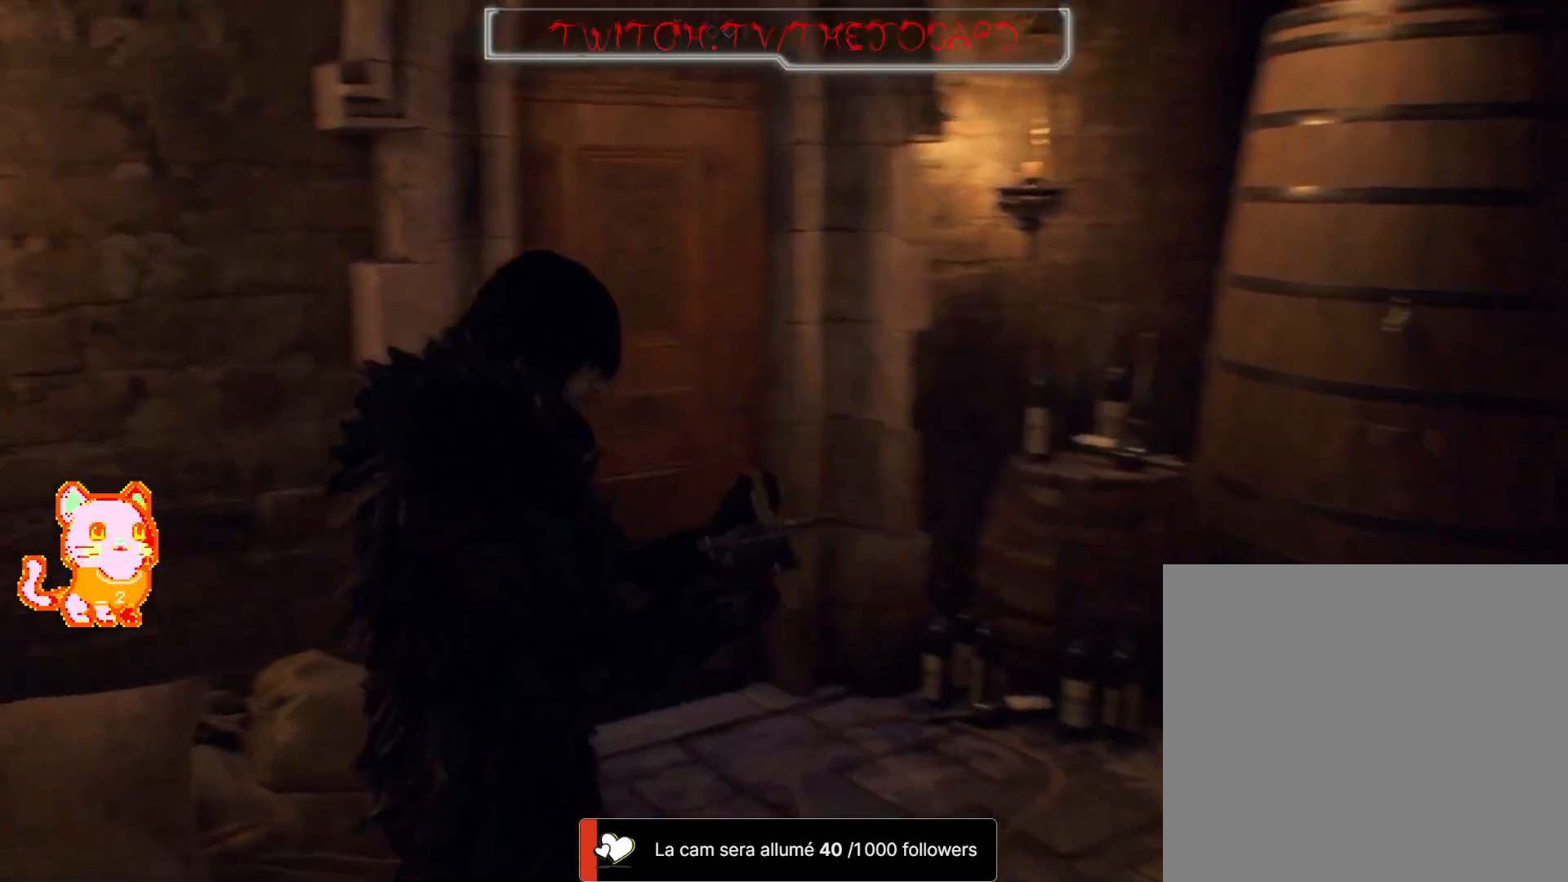
{"buttons": [], "left_stick": "up", "right_stick": "center", "events": []}
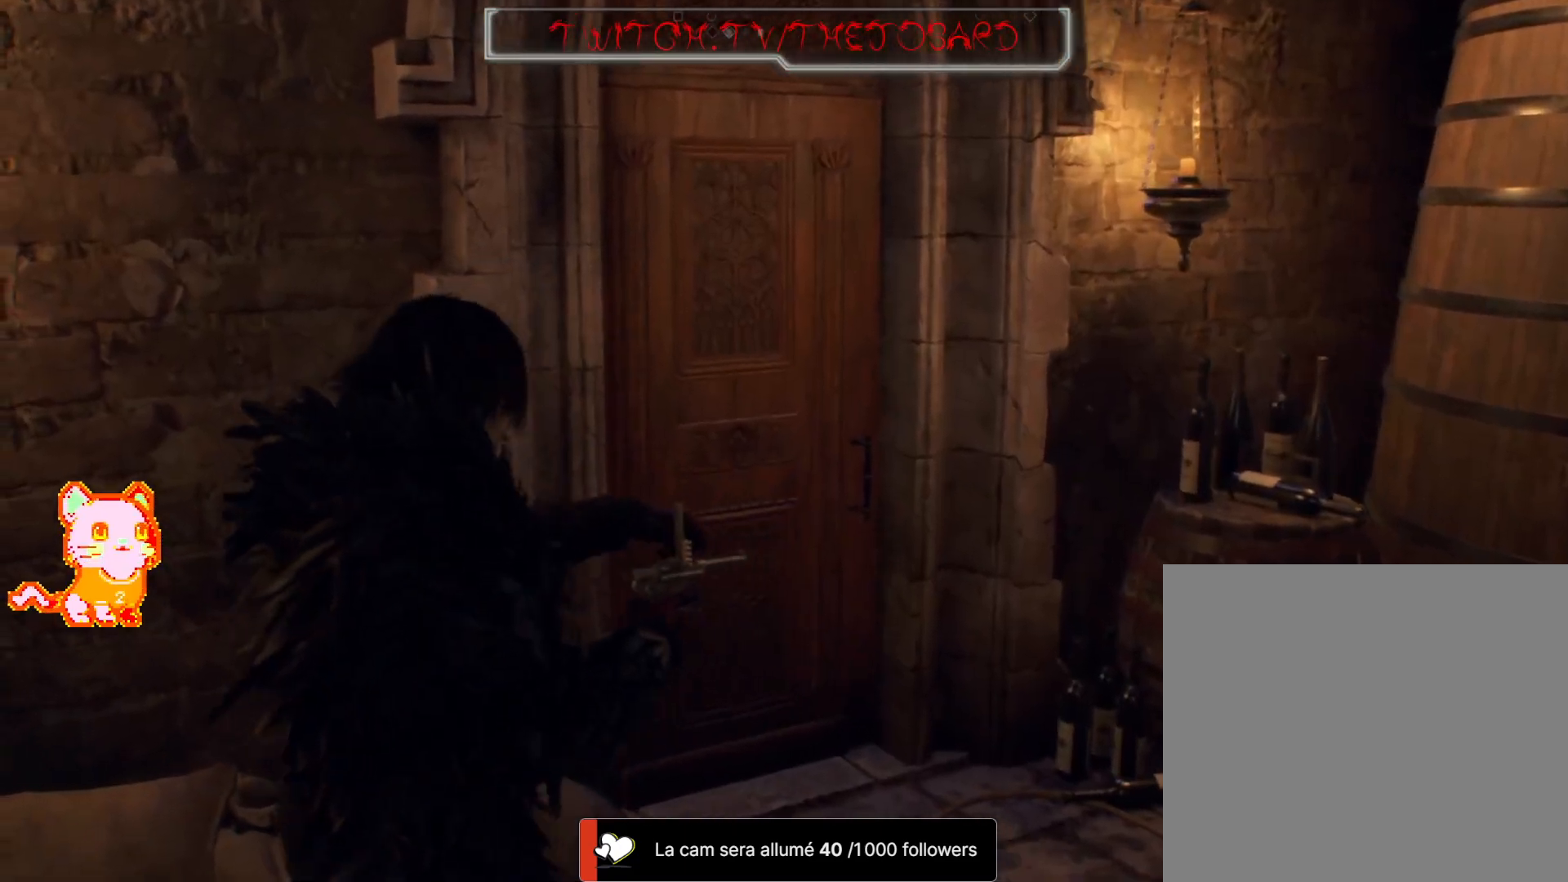
{"buttons": [], "left_stick": "up-right", "right_stick": "center", "events": [[183, "left_stick", "up-right"]]}
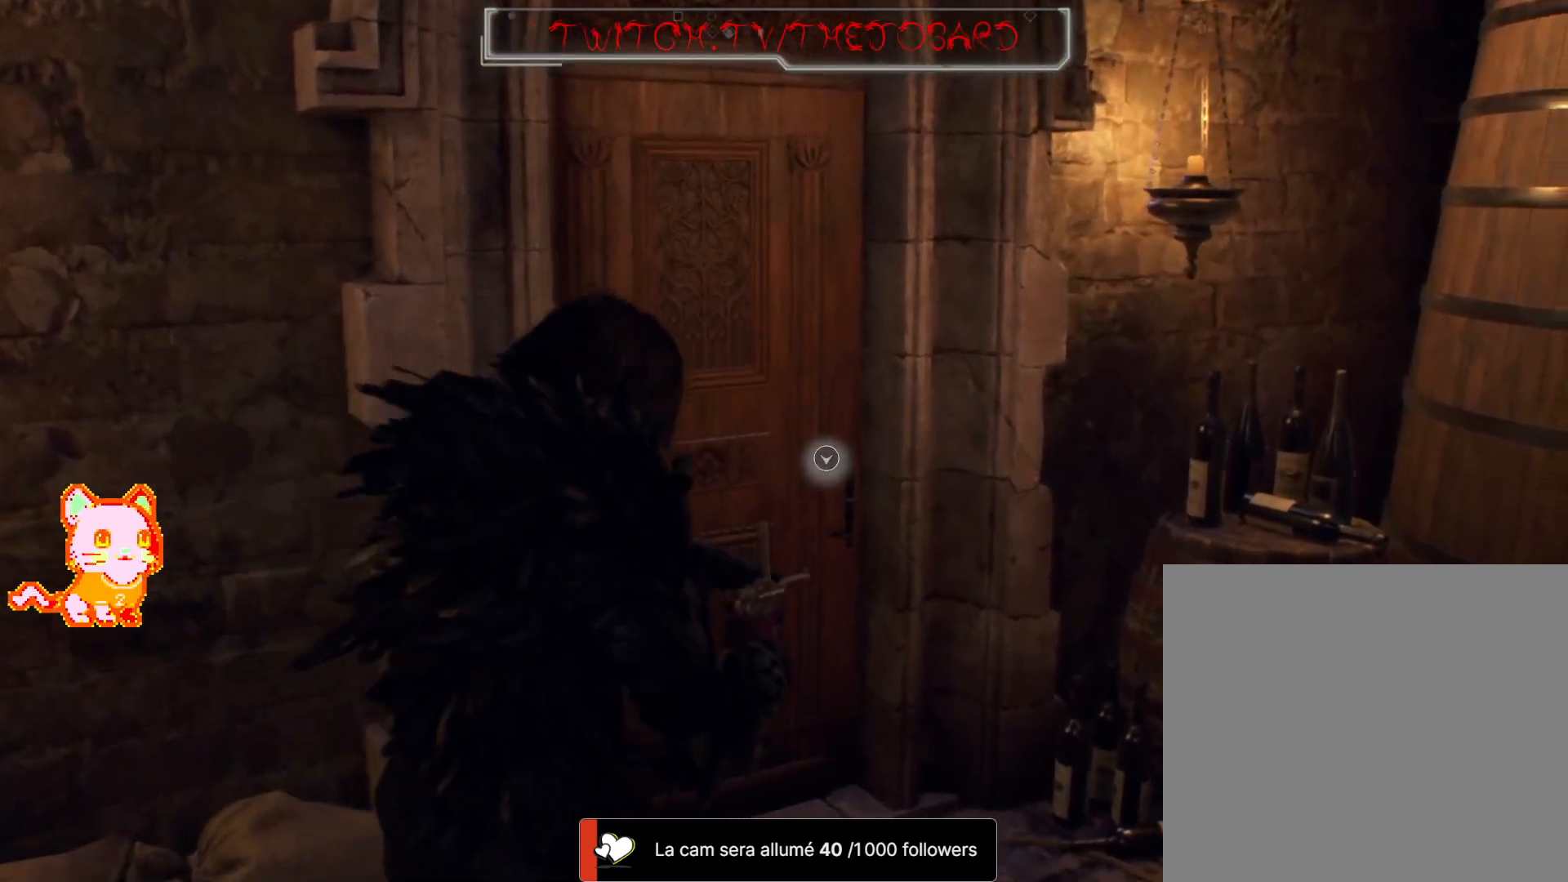
{"buttons": [], "left_stick": "up", "right_stick": "left", "events": [[400, "left_stick", "up"], [400, "right_stick", "left"]]}
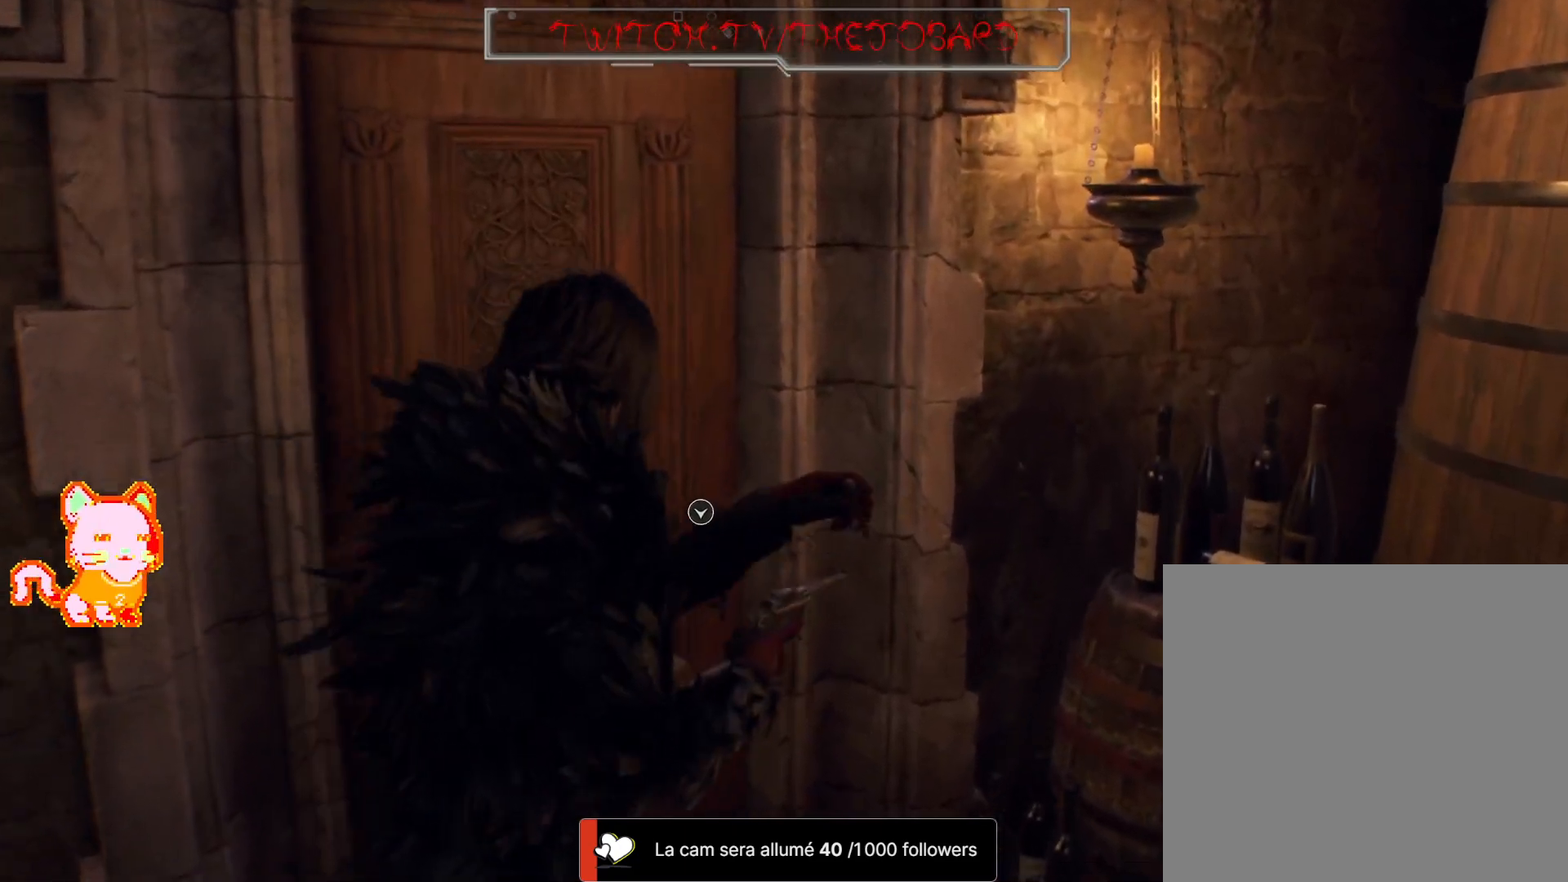
{"buttons": ["A"], "left_stick": "up-left", "right_stick": "center", "events": [[83, "right_stick", "center"], [250, "L1", "down"], [283, "left_stick", "up-left"], [367, "L1", "up"], [467, "A", "down"]]}
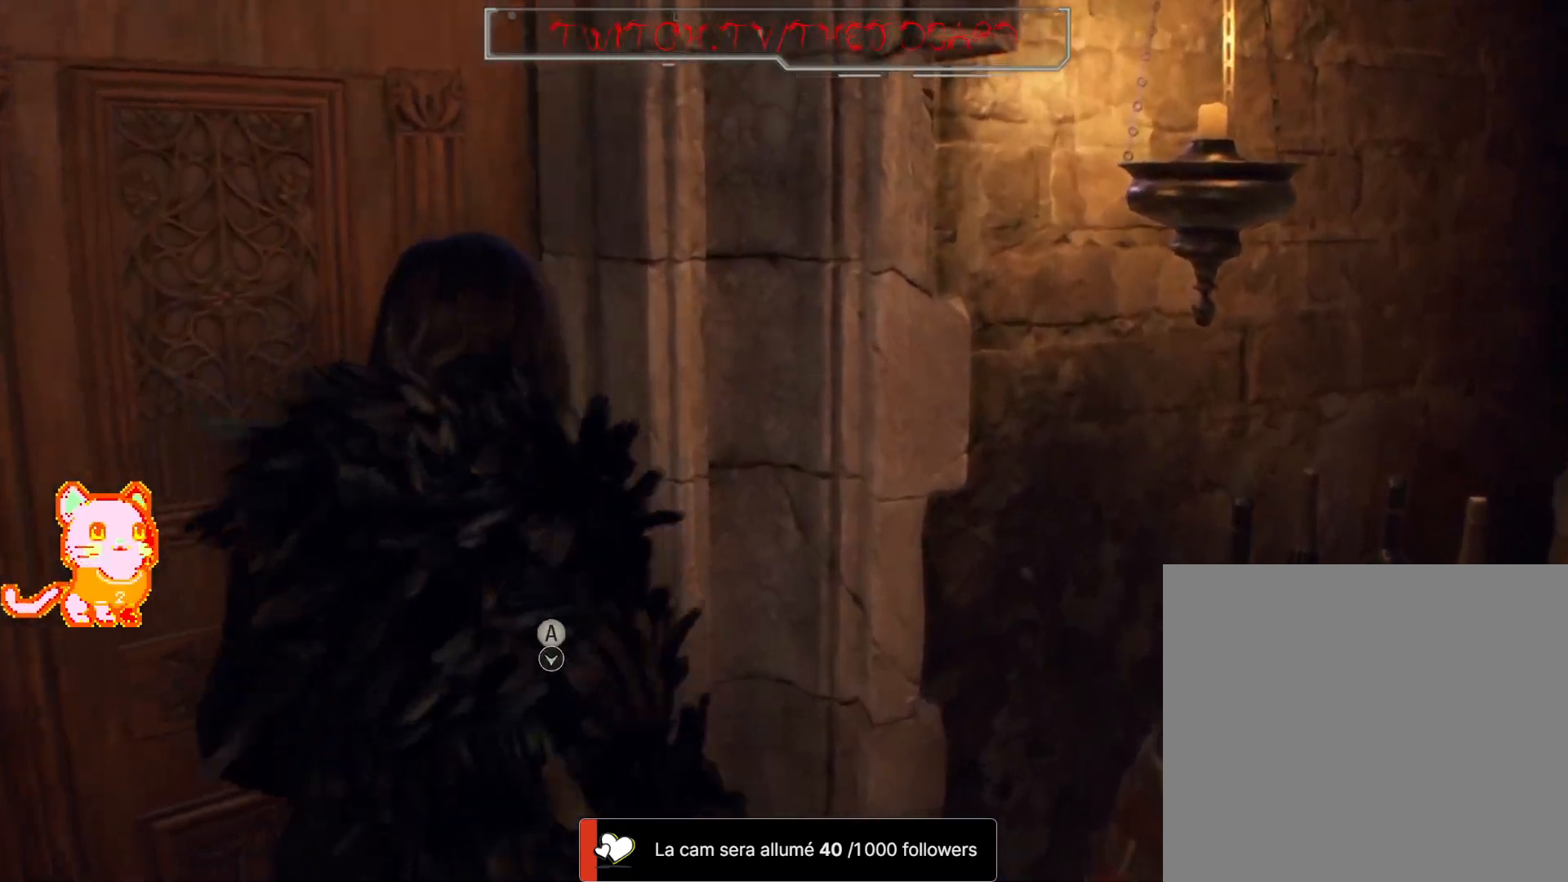
{"buttons": [], "left_stick": "up-left", "right_stick": "center"}
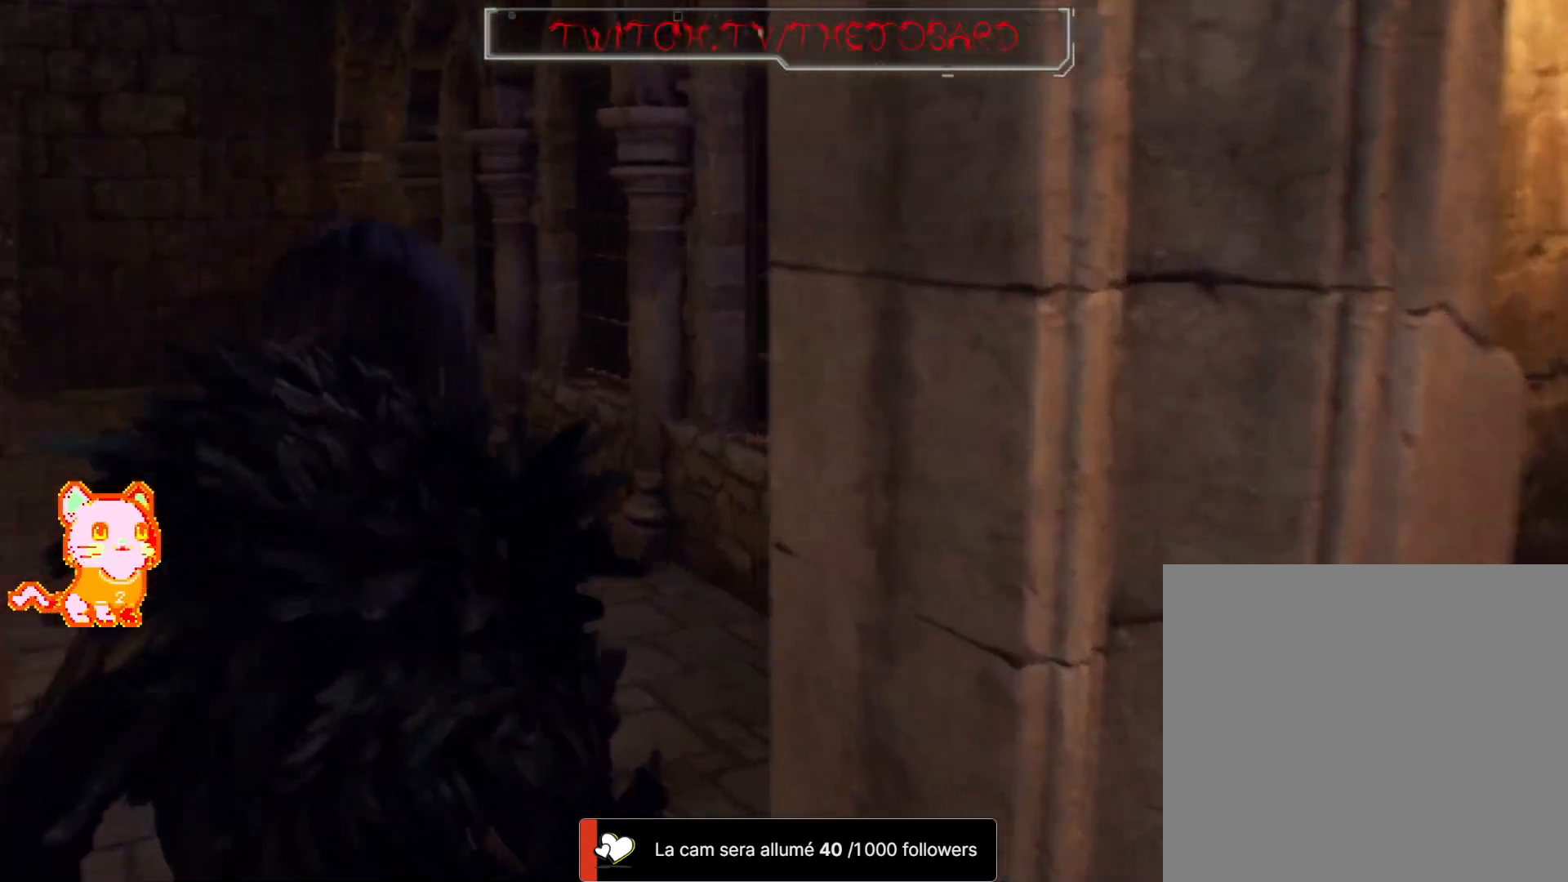
{"buttons": [], "left_stick": "up", "right_stick": "left", "events": [[50, "L3", "down"], [217, "L3", "up"], [283, "left_stick", "up"], [333, "right_stick", "left"]]}
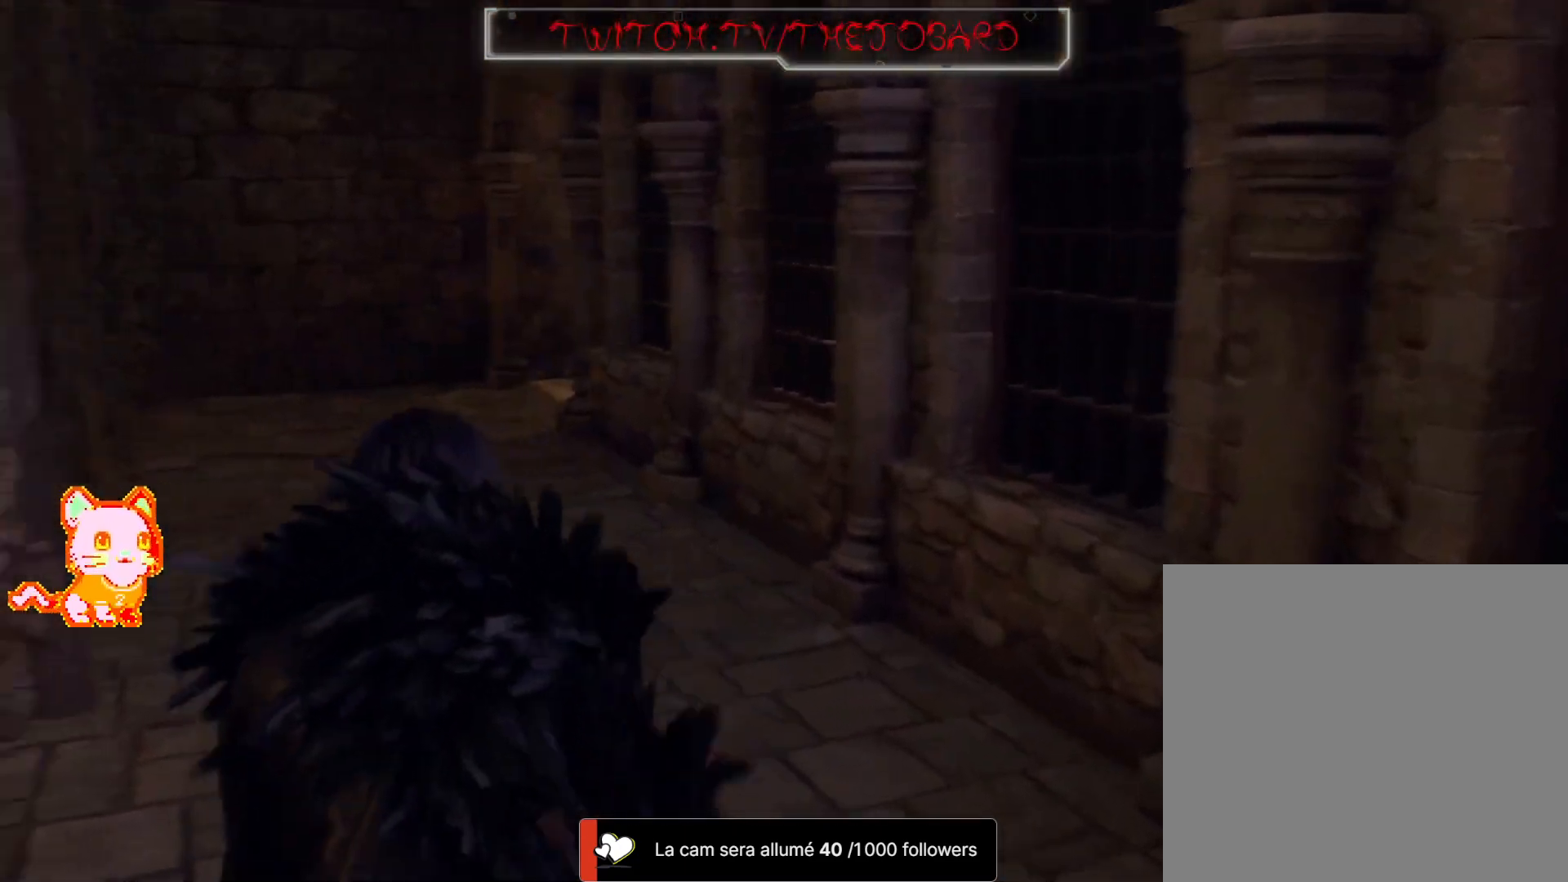
{"buttons": [], "left_stick": "up", "right_stick": "center", "events": [[250, "right_stick", "center"]]}
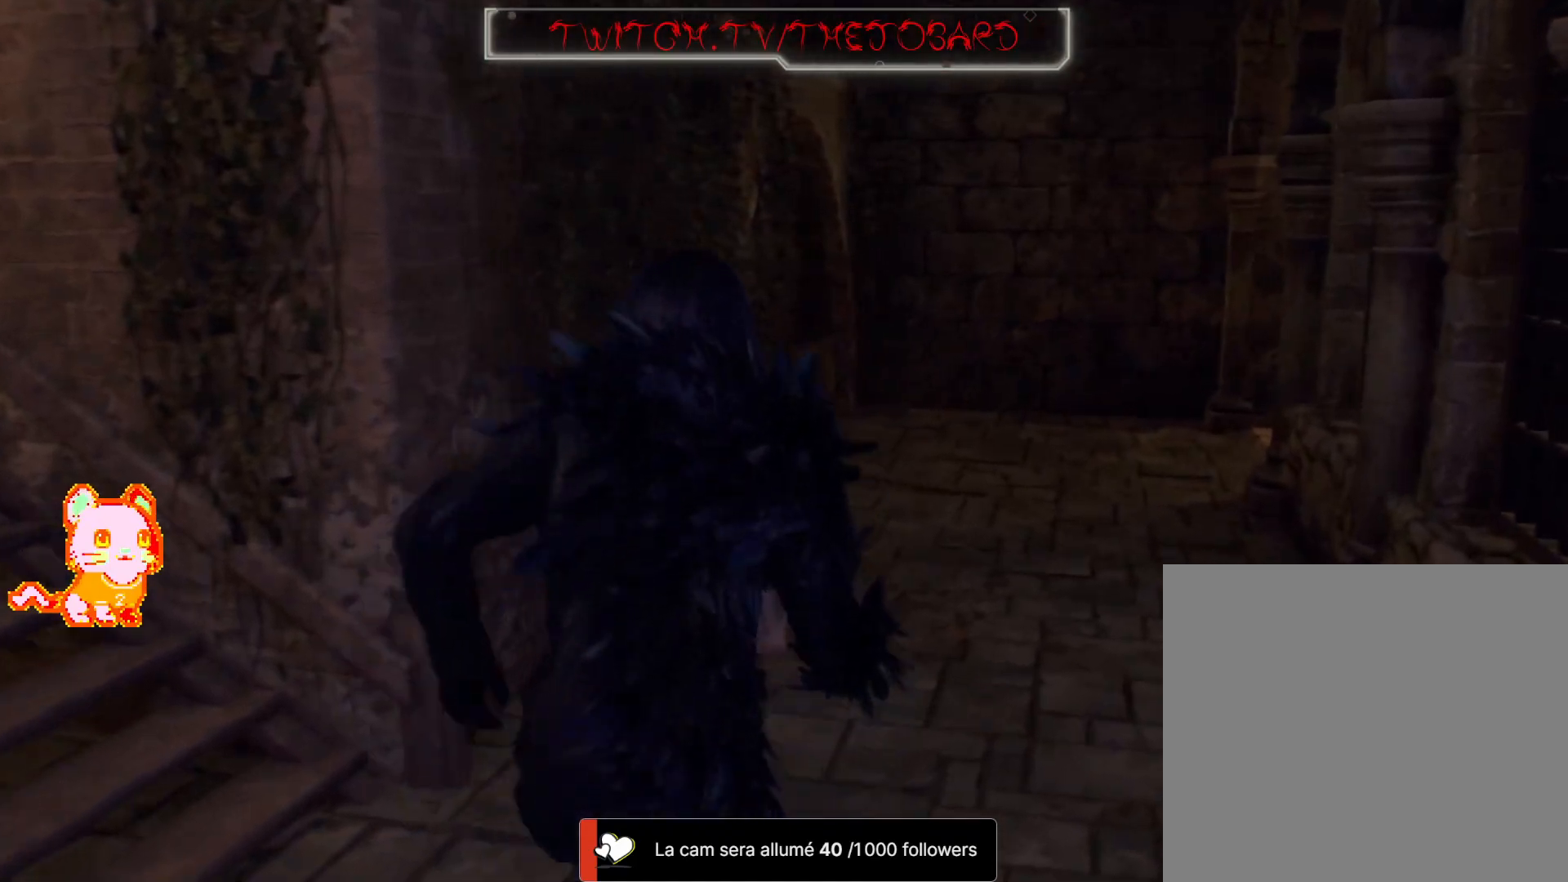
{"buttons": [], "left_stick": "center", "right_stick": "center", "events": [[383, "left_stick", "center"]]}
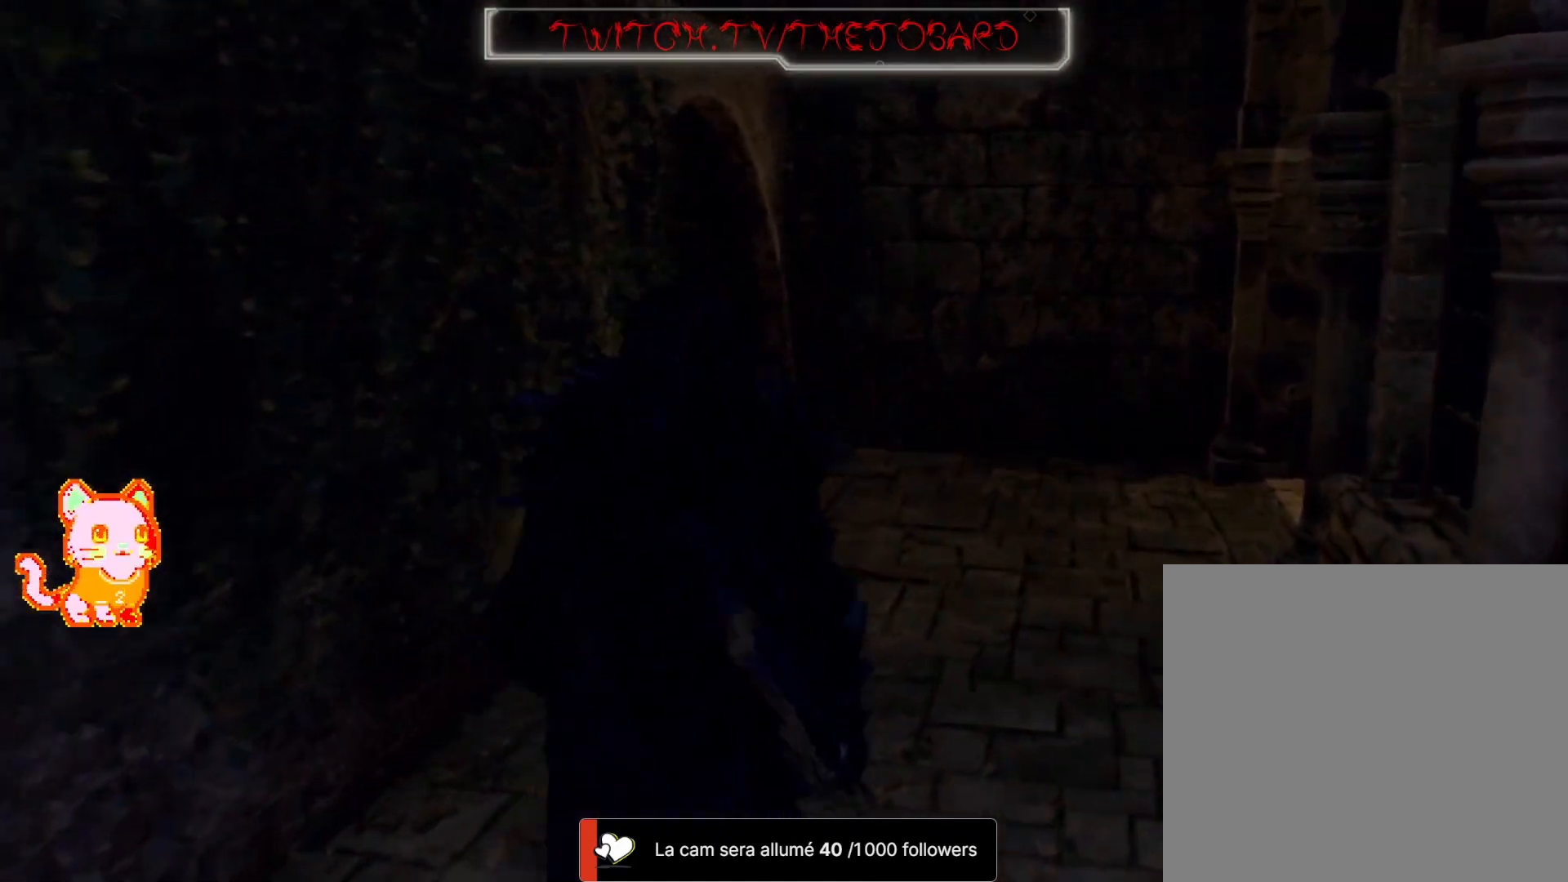
{"buttons": [], "left_stick": "center", "right_stick": "center", "events": [[83, "DPAD_LEFT", "down"], [200, "DPAD_LEFT", "up"]]}
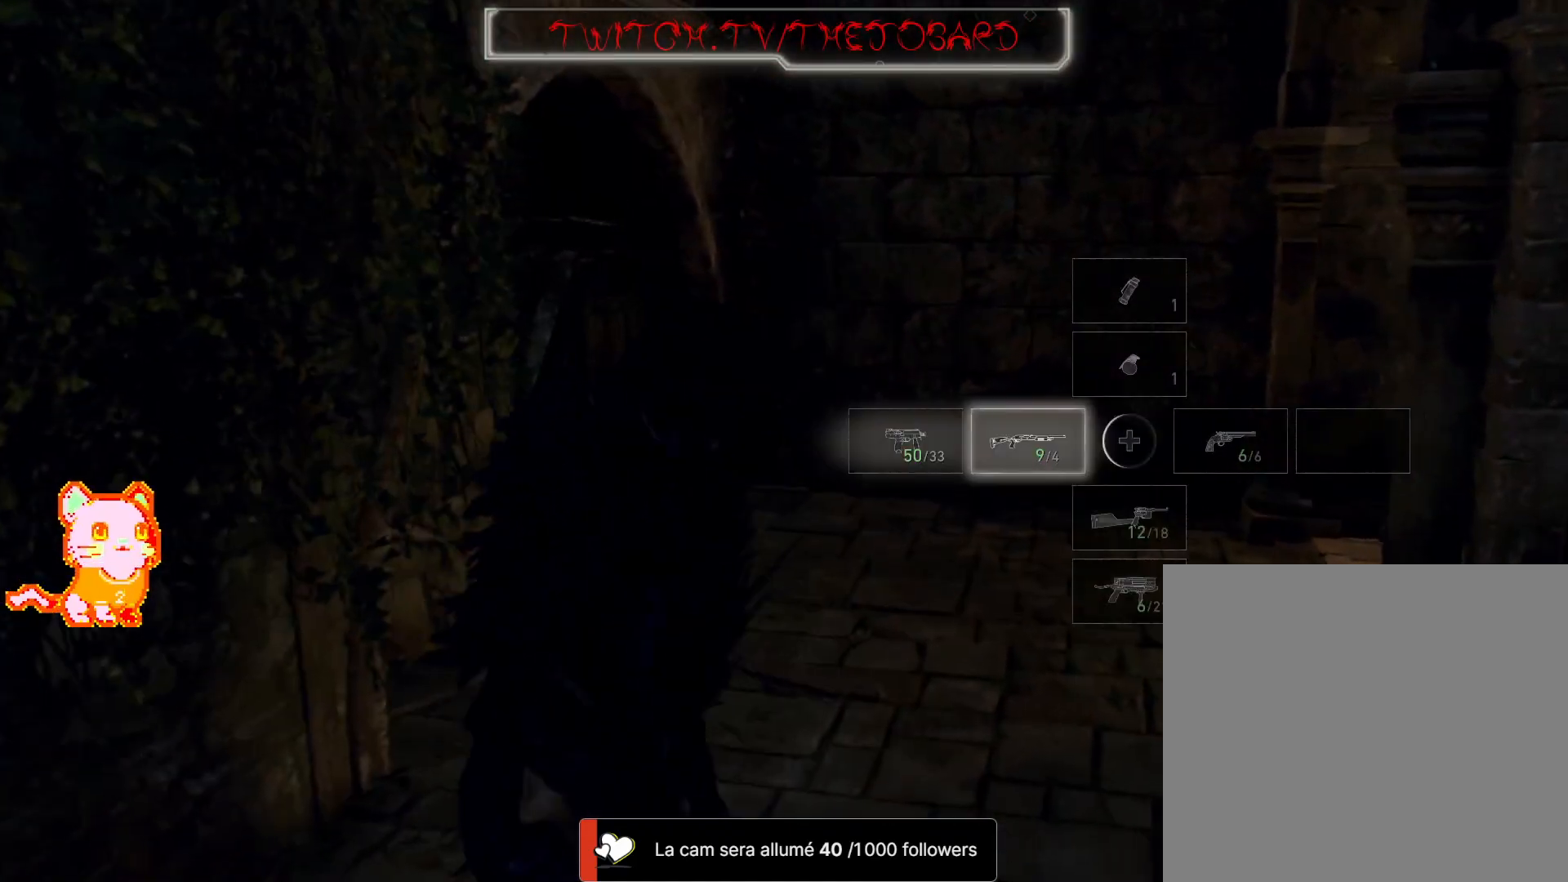
{"buttons": ["DPAD_LEFT"], "left_stick": "center", "right_stick": "center", "events": [[467, "DPAD_LEFT", "down"]]}
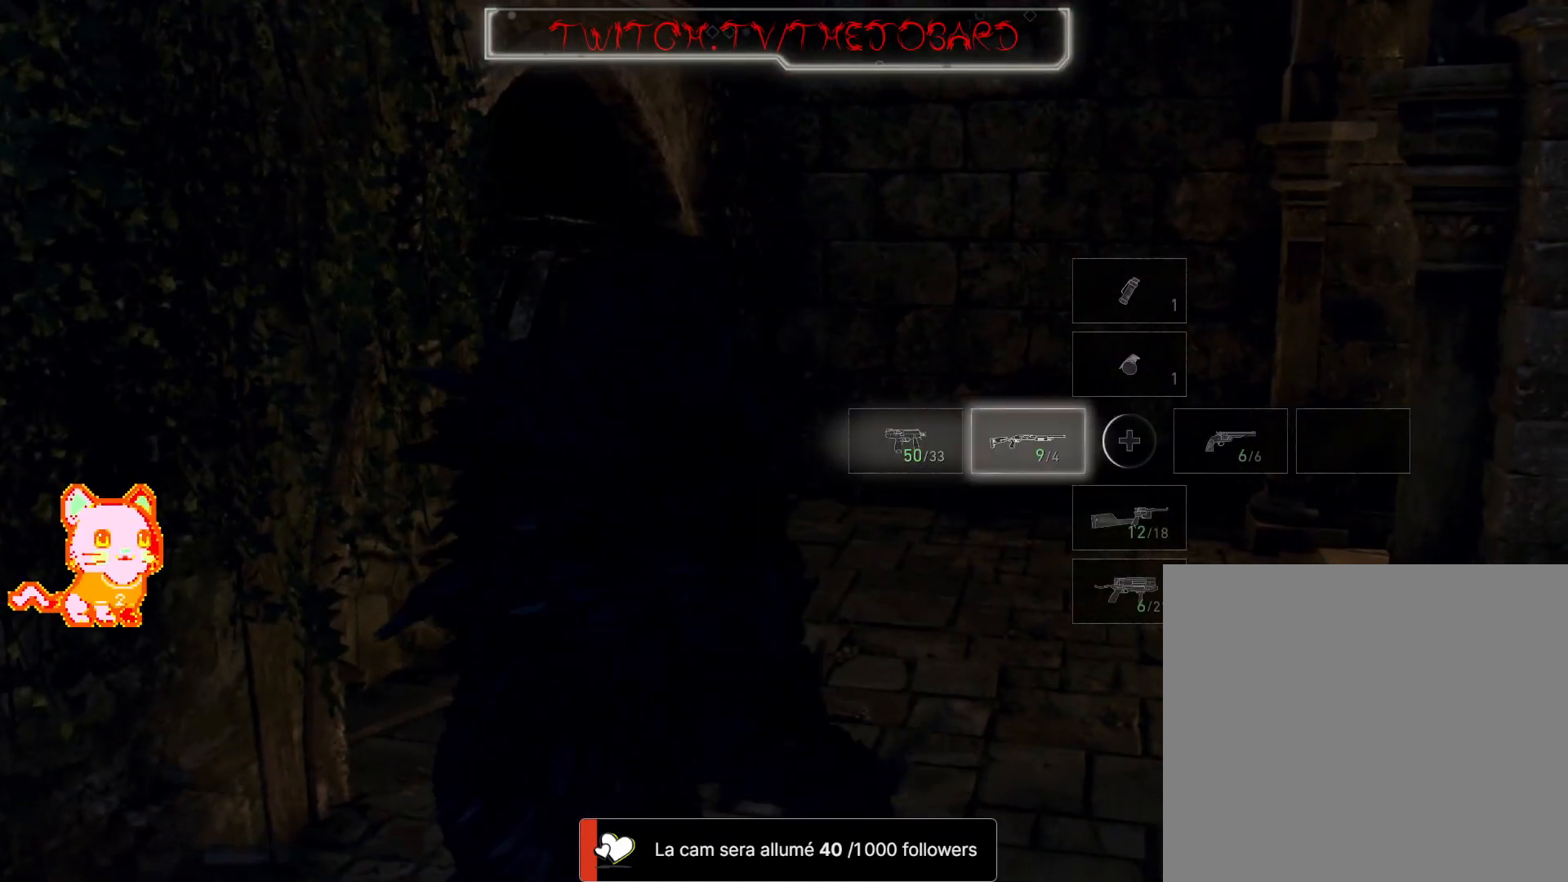
{"buttons": [], "left_stick": "center", "right_stick": "center", "events": [[67, "DPAD_LEFT", "up"]]}
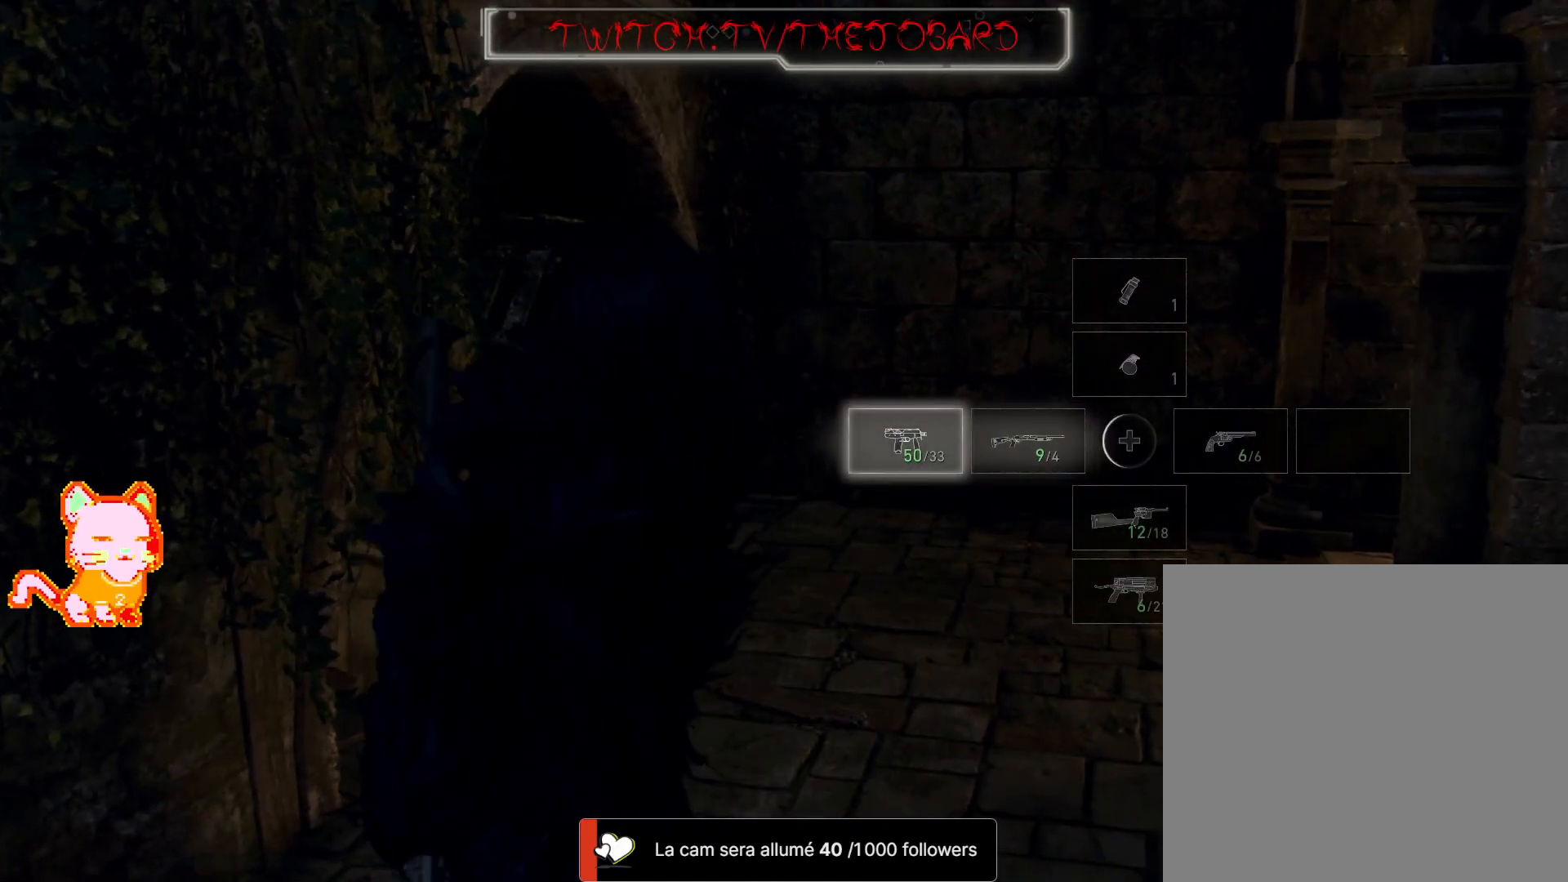
{"buttons": [], "left_stick": "center", "right_stick": "center", "events": [[250, "DPAD_DOWN", "down"], [367, "DPAD_DOWN", "up"]]}
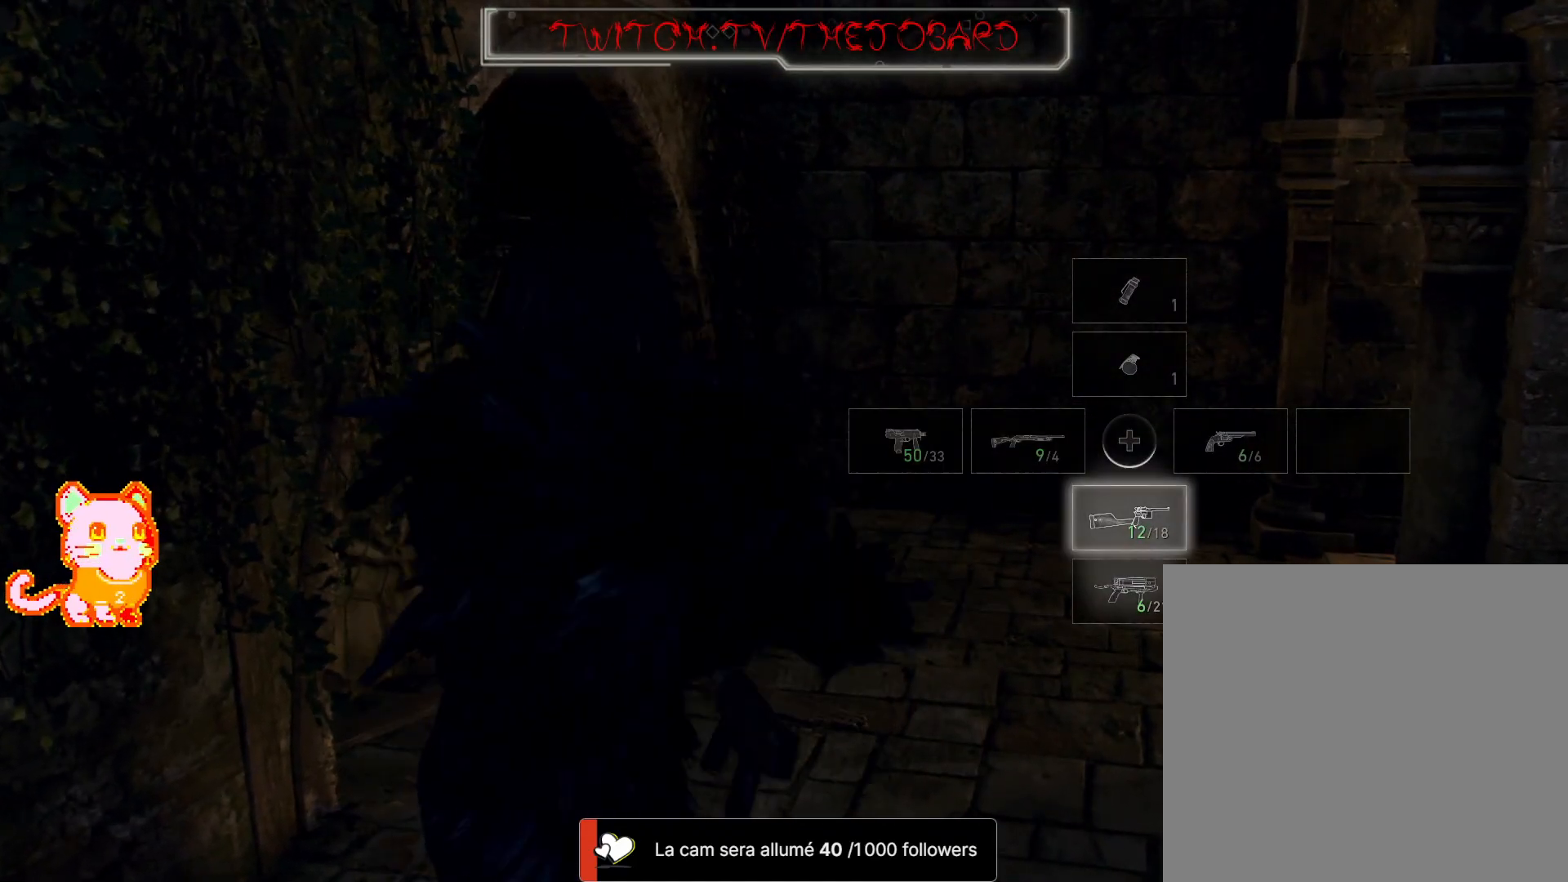
{"buttons": [], "left_stick": "center", "right_stick": "center", "events": [[367, "DPAD_LEFT", "down"], [483, "DPAD_LEFT", "up"]]}